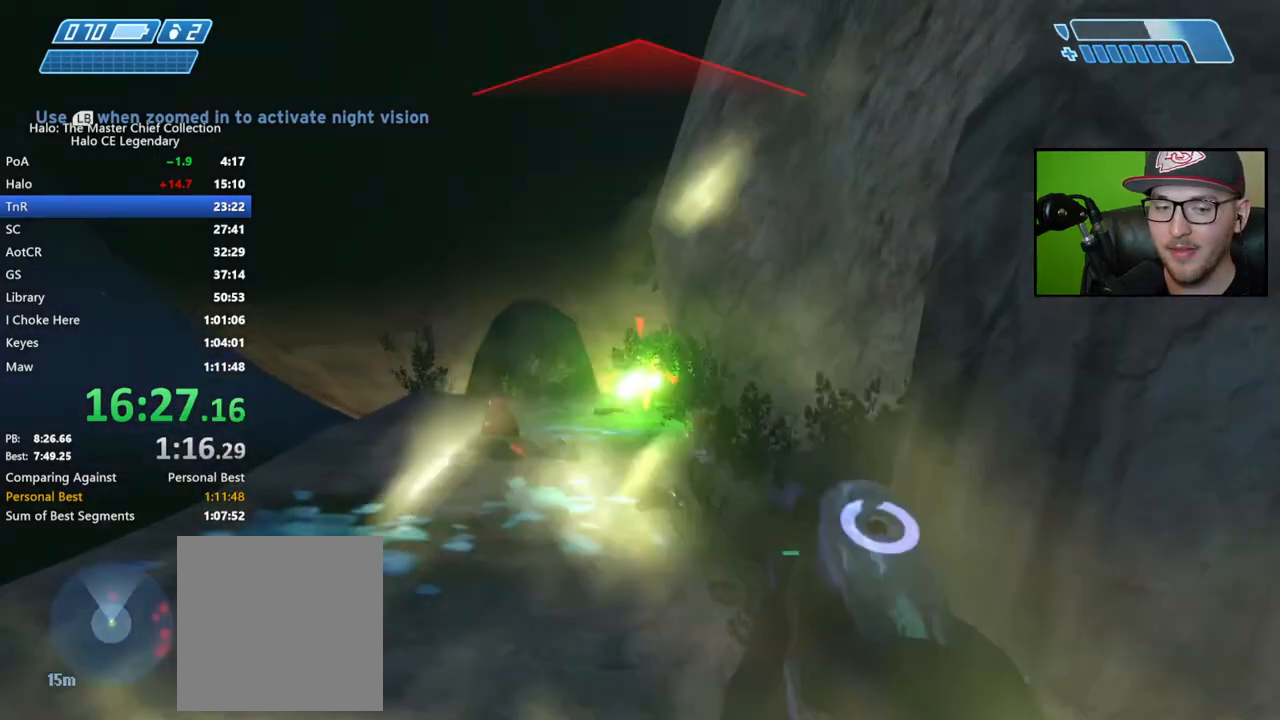
Gameplay with a controller (Xbox layout); each line is a JSON object with the inputs held at the frame after it. "button_events" lists button changes between this image and that frame as [ms after this image, input, new state], when the widget could be followed in between (sticks are given only as held states). This document gives stick clicks only as held states, not as events.
{"buttons": [], "left_stick": "up", "right_stick": "down-right", "button_events": []}
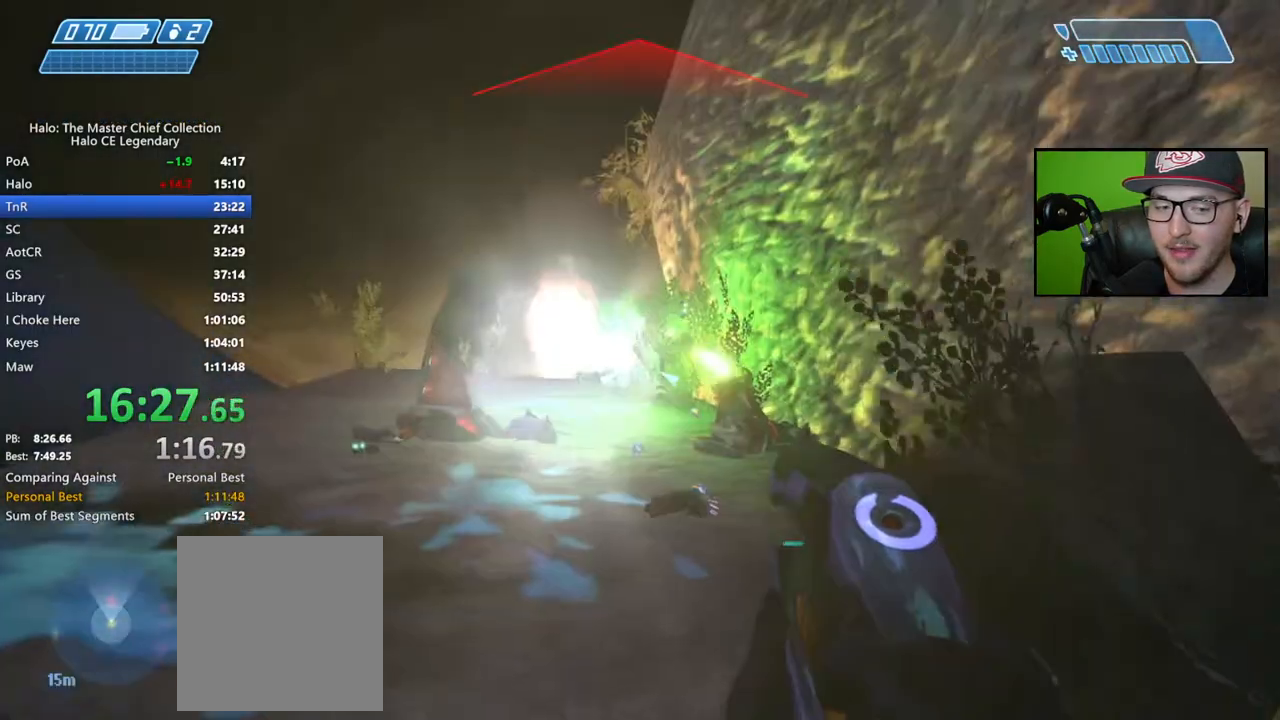
{"buttons": [], "left_stick": "left", "right_stick": "center", "button_events": [[433, "Y", "down"], [500, "Y", "up"]]}
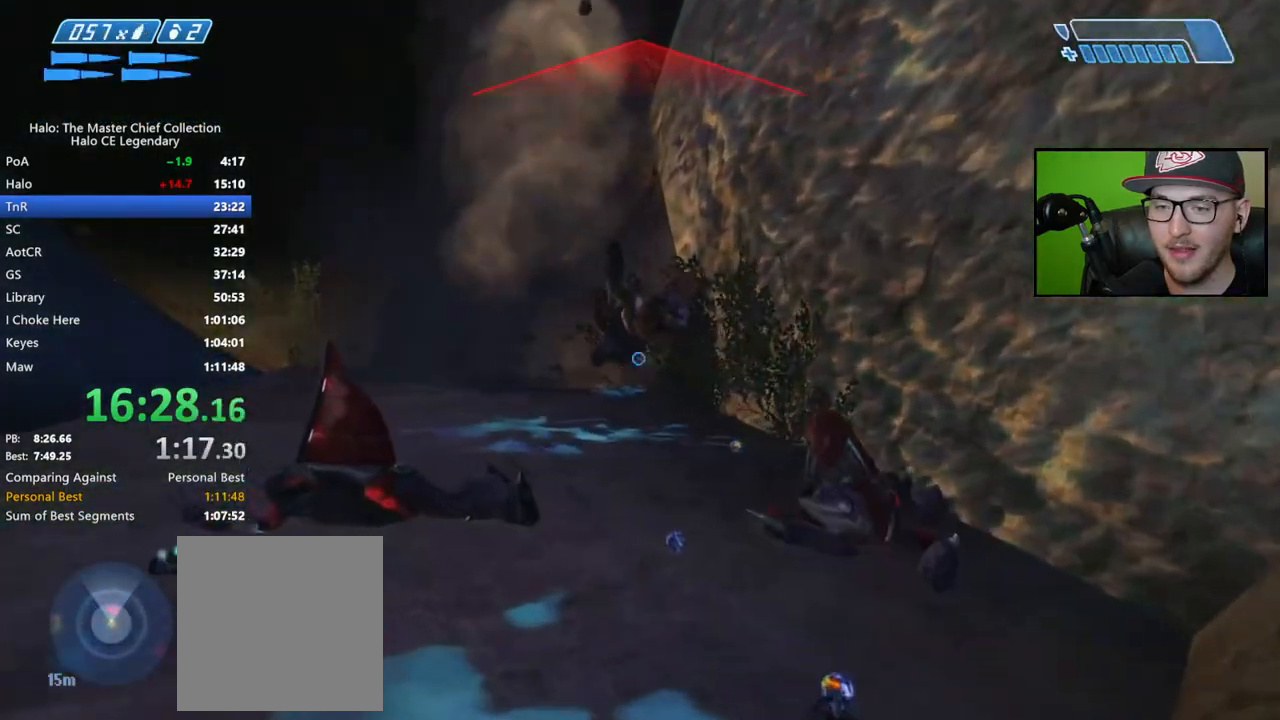
{"buttons": [], "left_stick": "up", "right_stick": "down-right", "button_events": []}
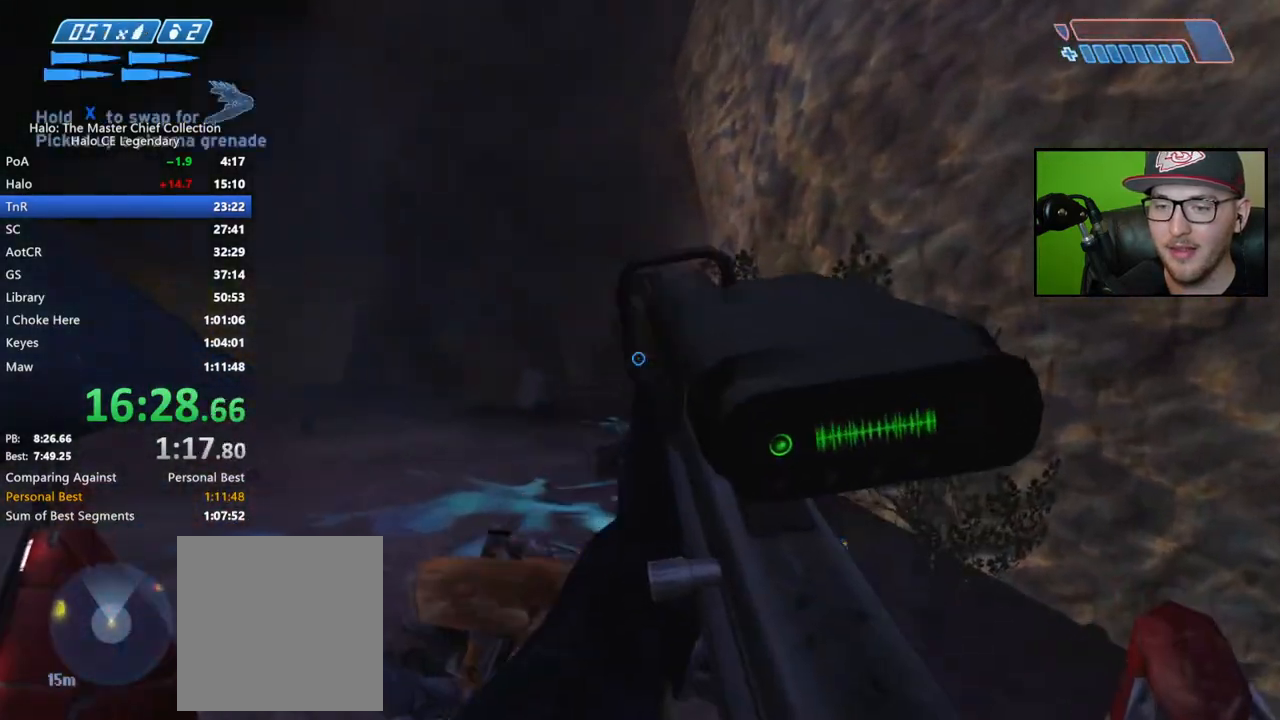
{"buttons": [], "left_stick": "up", "right_stick": "center", "button_events": [[150, "B", "down"], [250, "B", "up"]]}
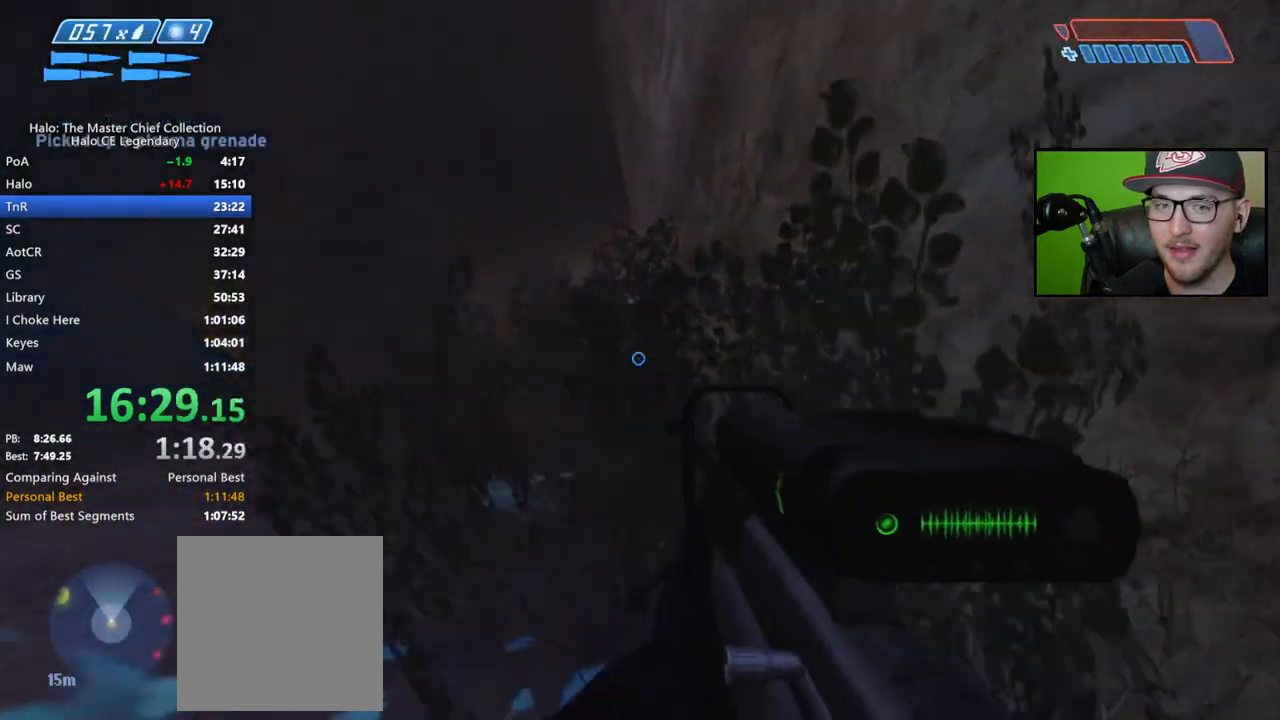
{"buttons": [], "left_stick": "up", "right_stick": "right", "button_events": []}
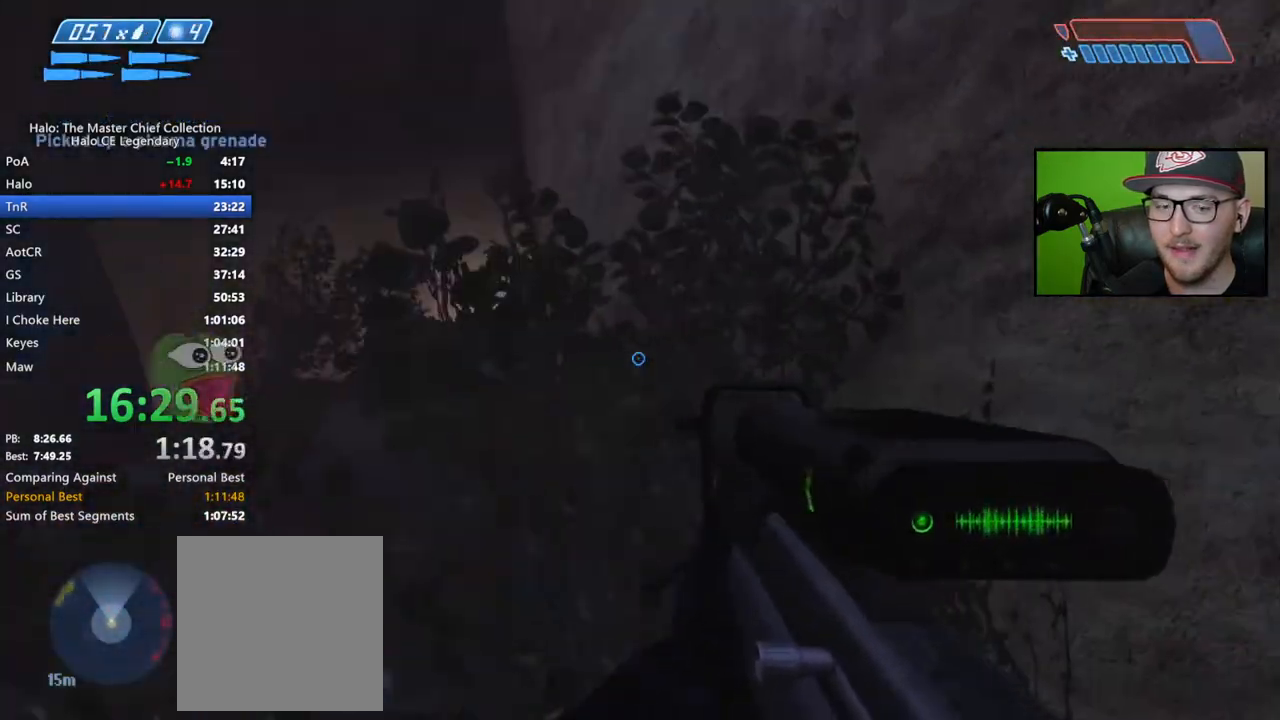
{"buttons": [], "left_stick": "up", "right_stick": "down-right", "button_events": []}
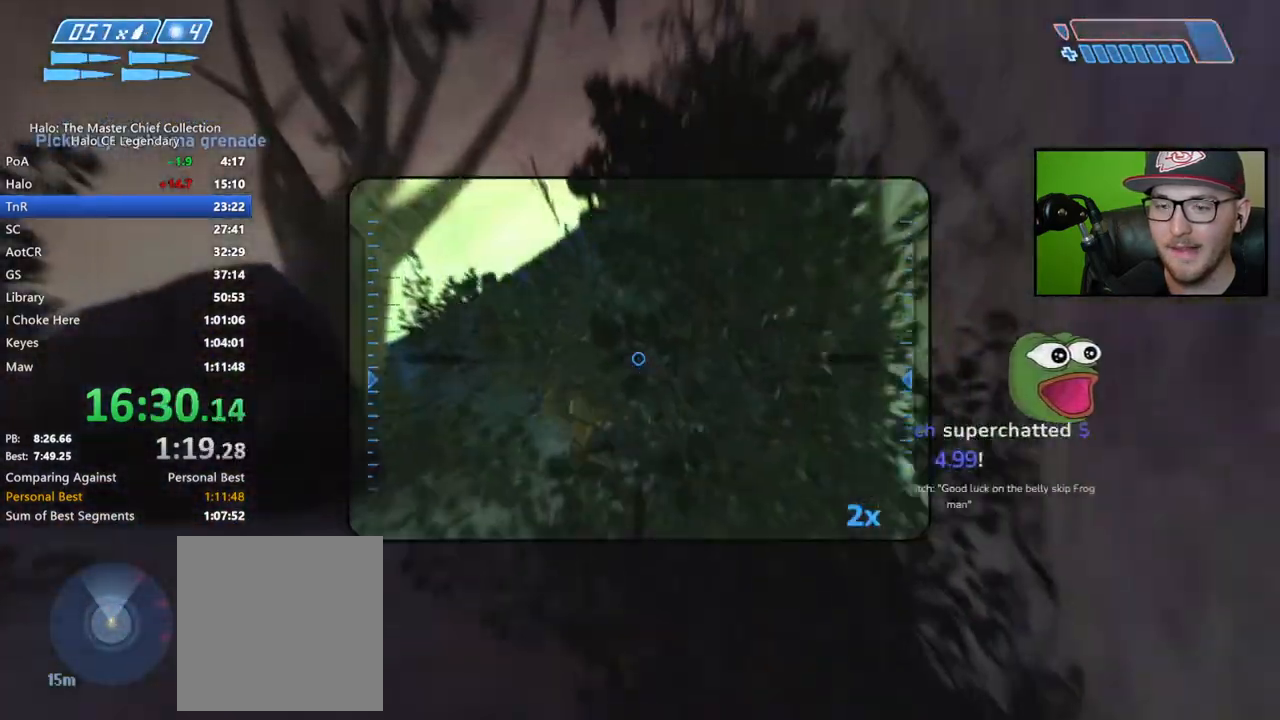
{"buttons": [], "left_stick": "up", "right_stick": "center", "button_events": []}
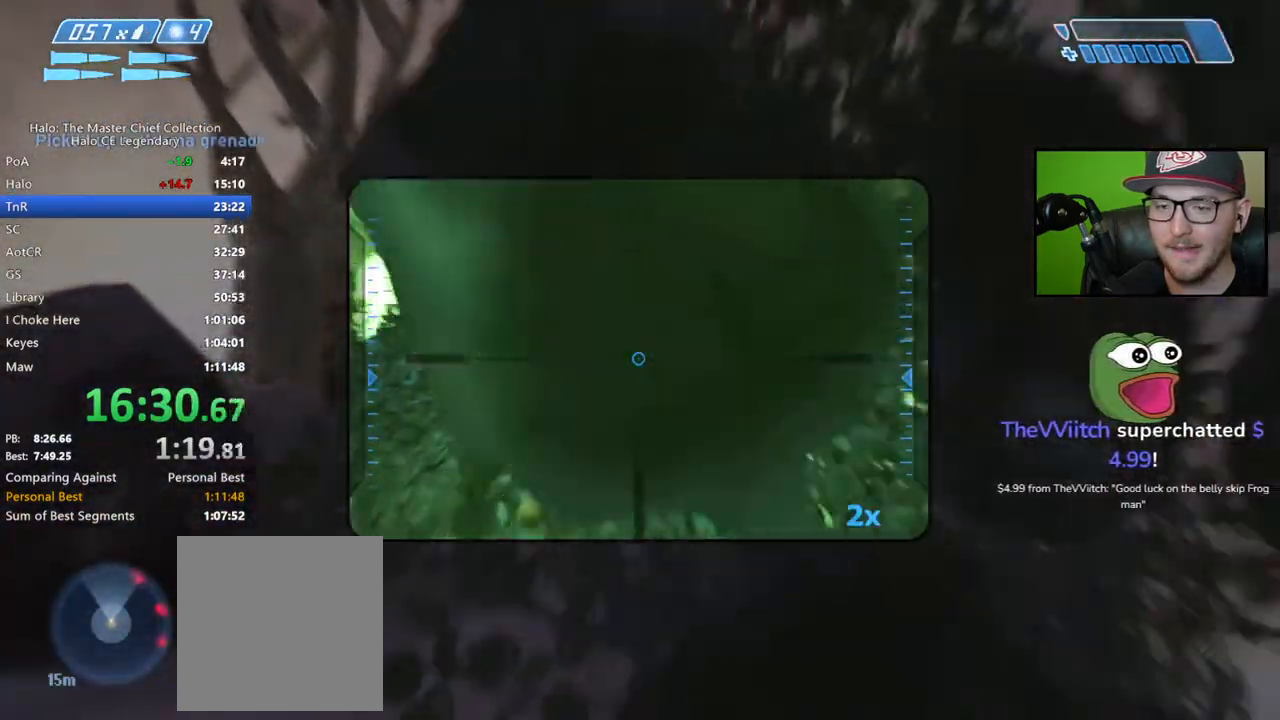
{"buttons": [], "left_stick": "up", "right_stick": "down", "button_events": []}
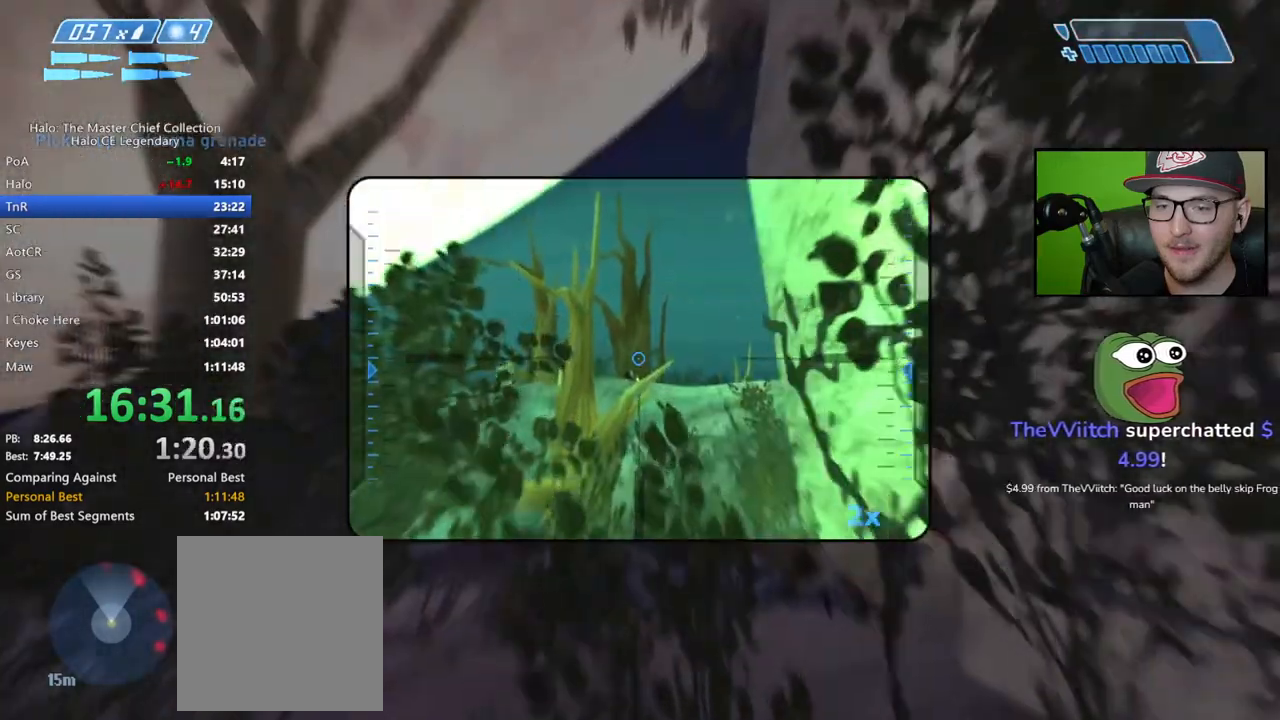
{"buttons": [], "left_stick": "up", "right_stick": "down-left", "button_events": []}
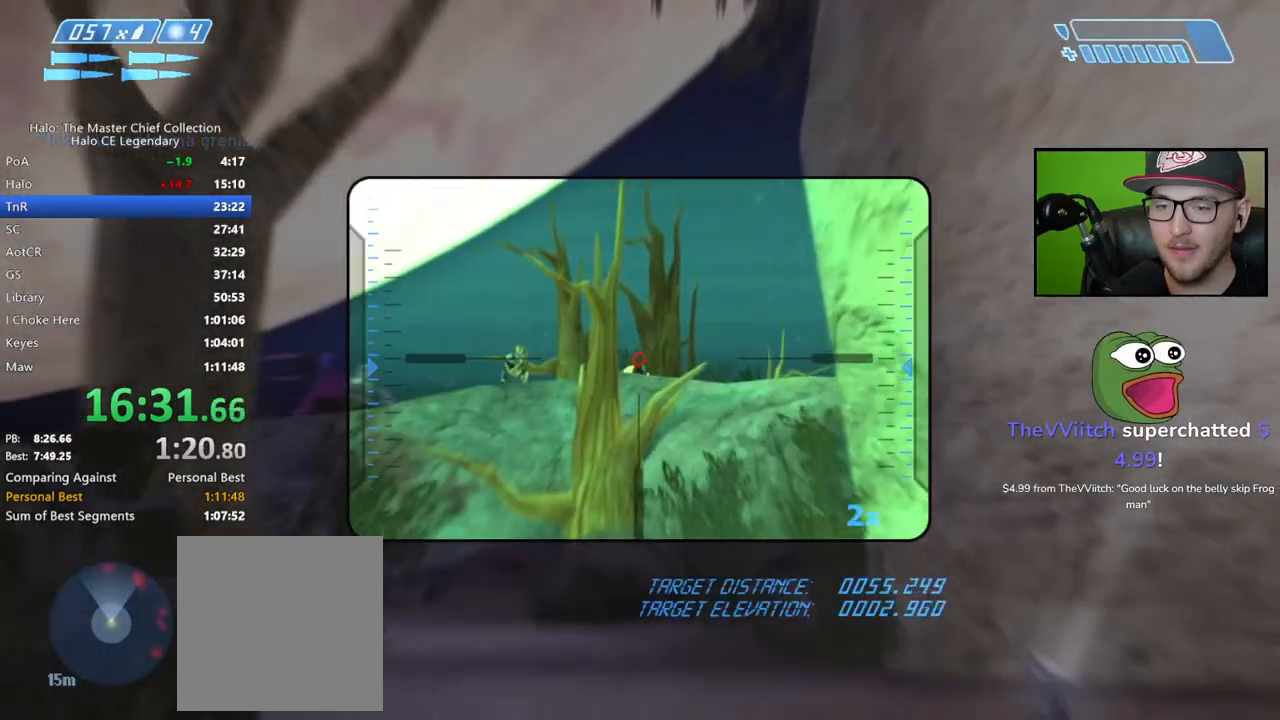
{"buttons": [], "left_stick": "up", "right_stick": "center", "button_events": []}
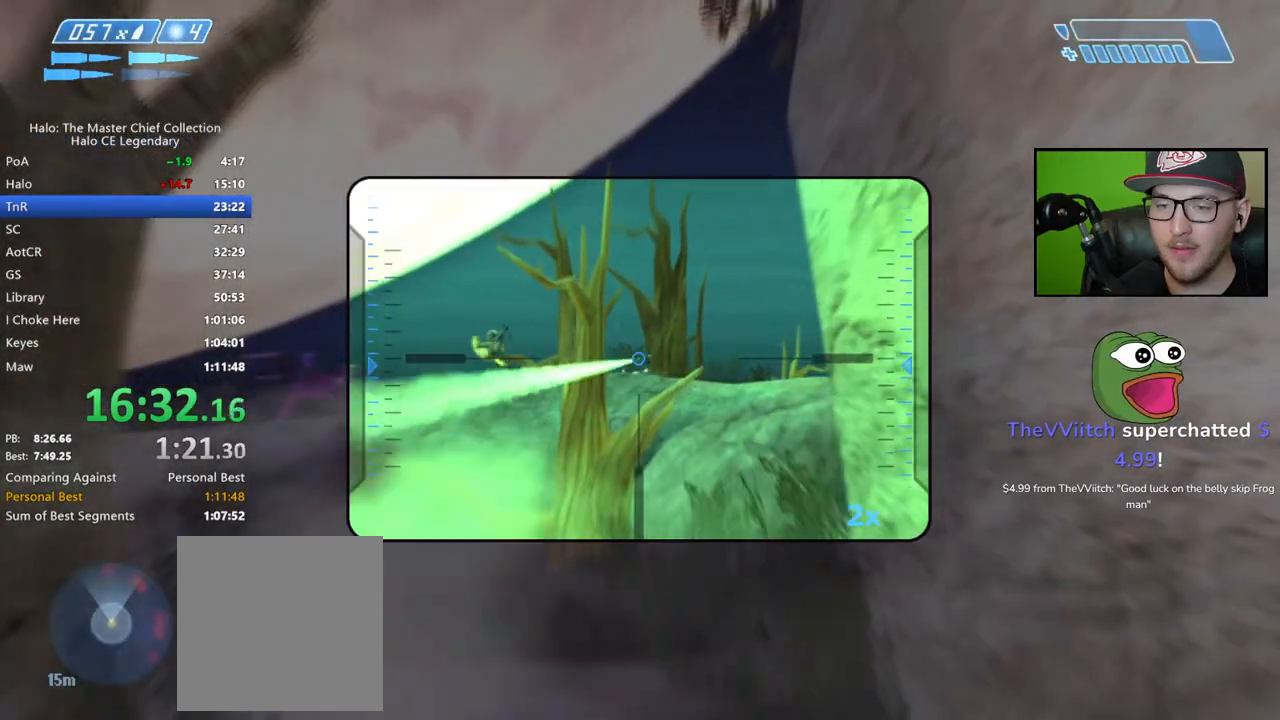
{"buttons": [], "left_stick": "up", "right_stick": "center", "button_events": []}
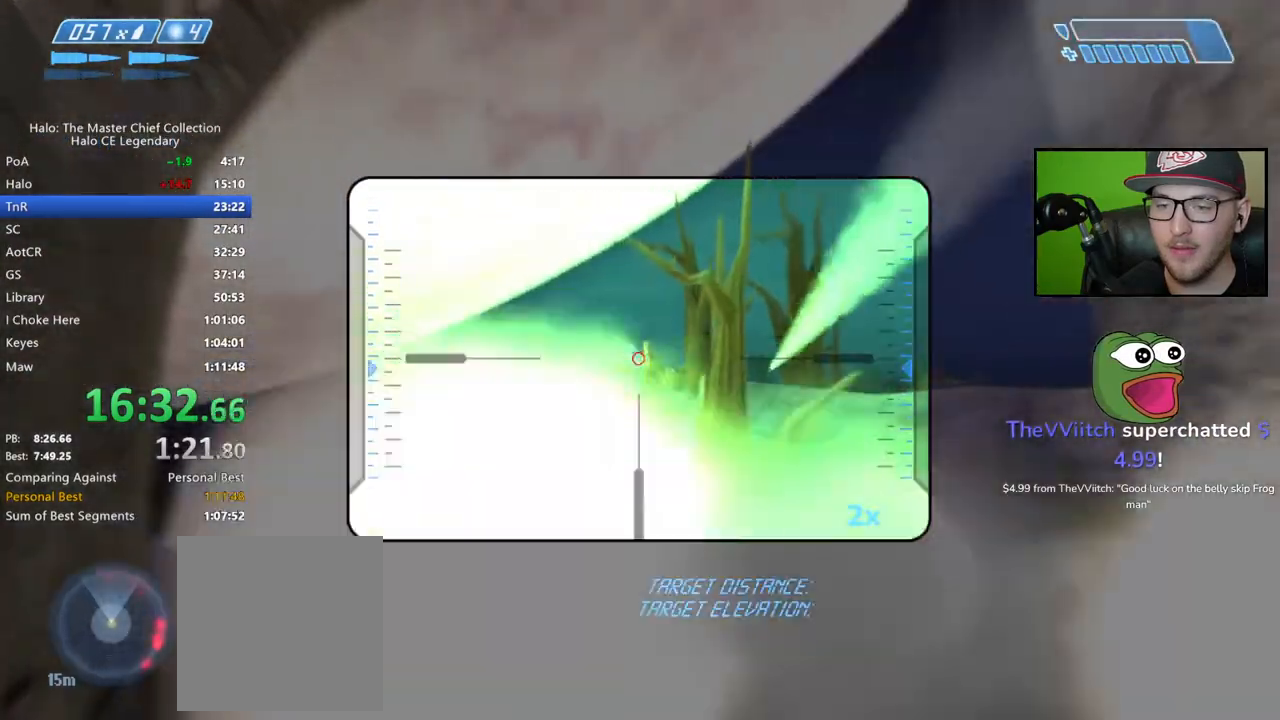
{"buttons": ["Y"], "left_stick": "up", "right_stick": "center", "button_events": [[183, "X", "down"], [250, "X", "up"], [333, "X", "down"], [383, "X", "up"], [467, "Y", "down"]]}
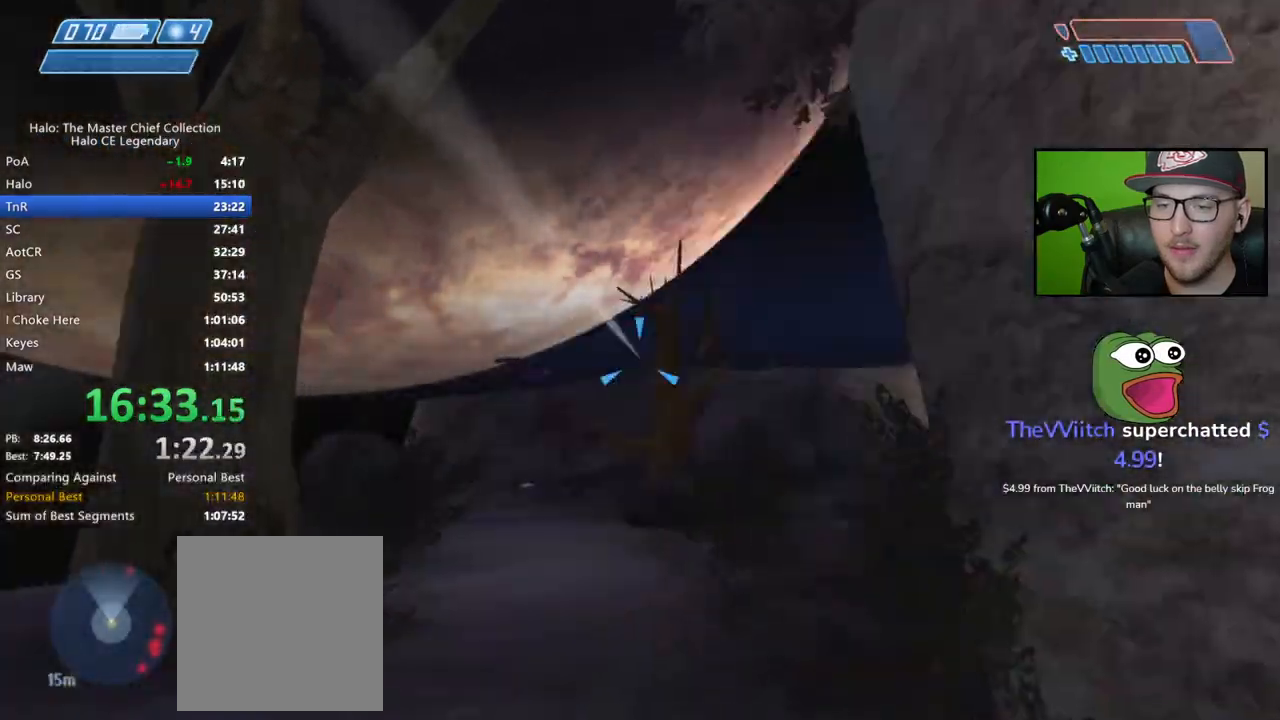
{"buttons": [], "left_stick": "up", "right_stick": "center", "button_events": [[17, "Y", "up"]]}
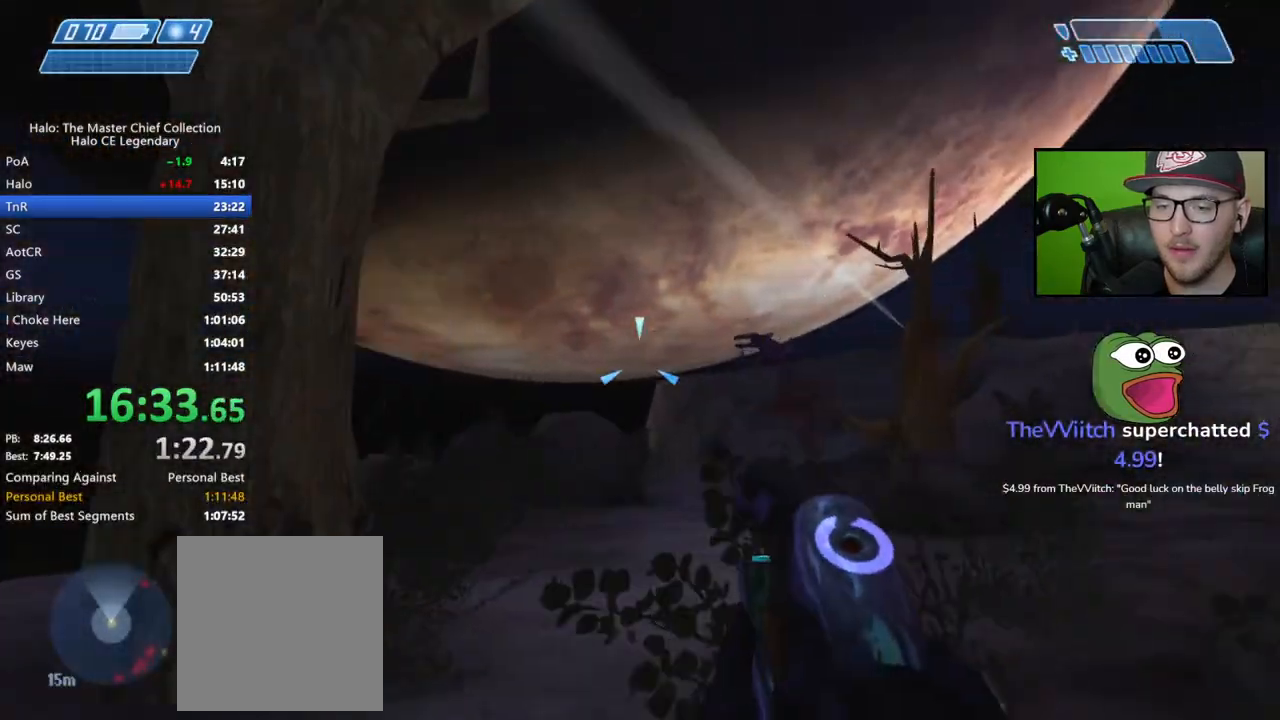
{"buttons": [], "left_stick": "up", "right_stick": "center", "button_events": []}
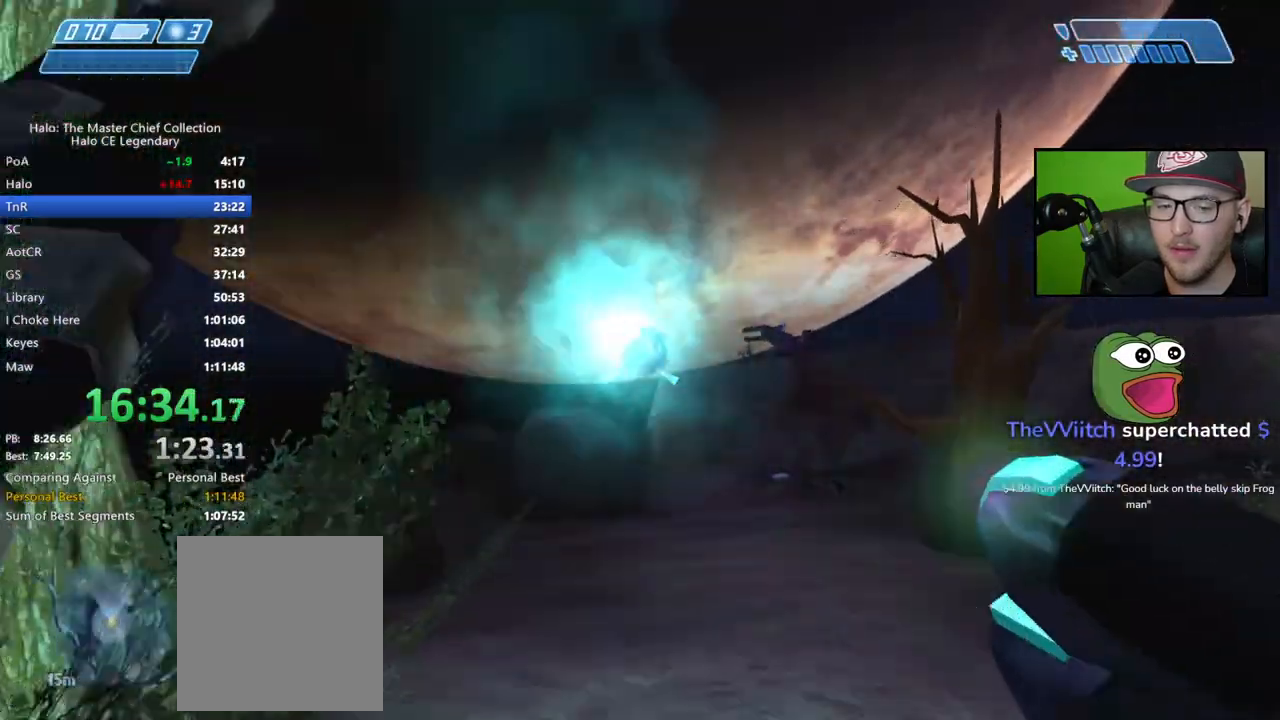
{"buttons": [], "left_stick": "up", "right_stick": "center", "button_events": []}
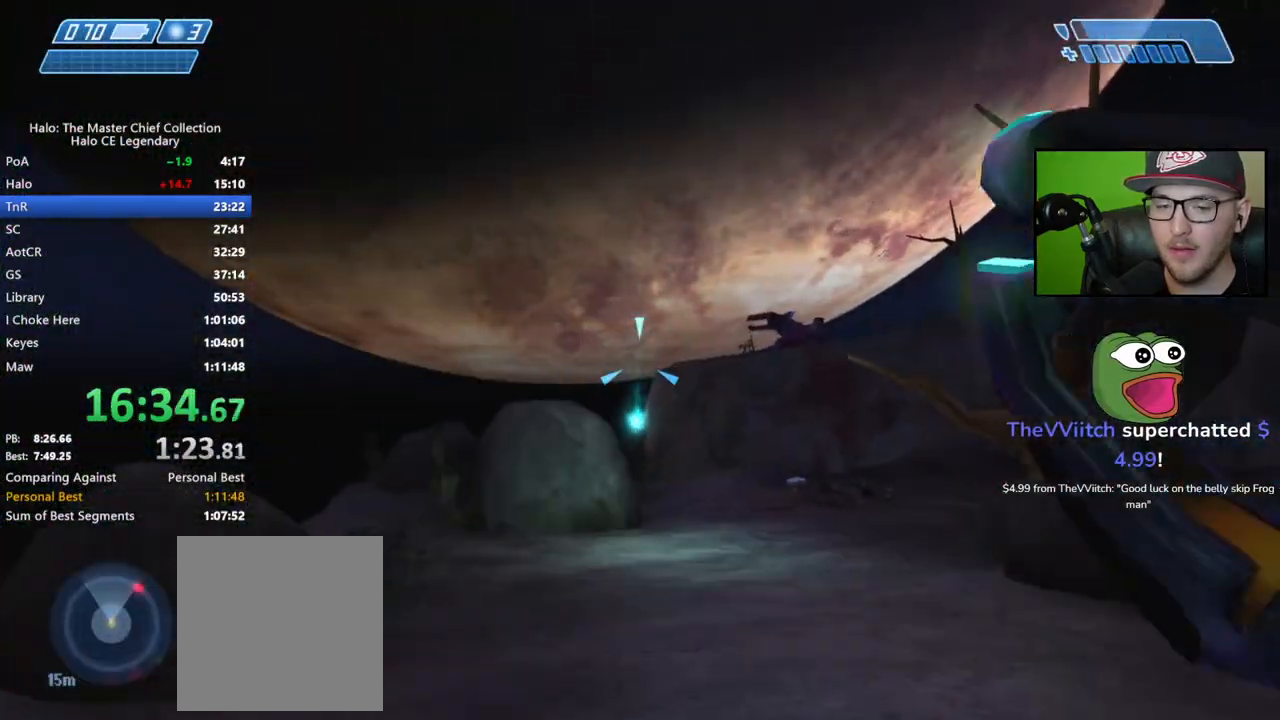
{"buttons": [], "left_stick": "up", "right_stick": "center", "button_events": [[333, "Y", "down"], [400, "Y", "up"]]}
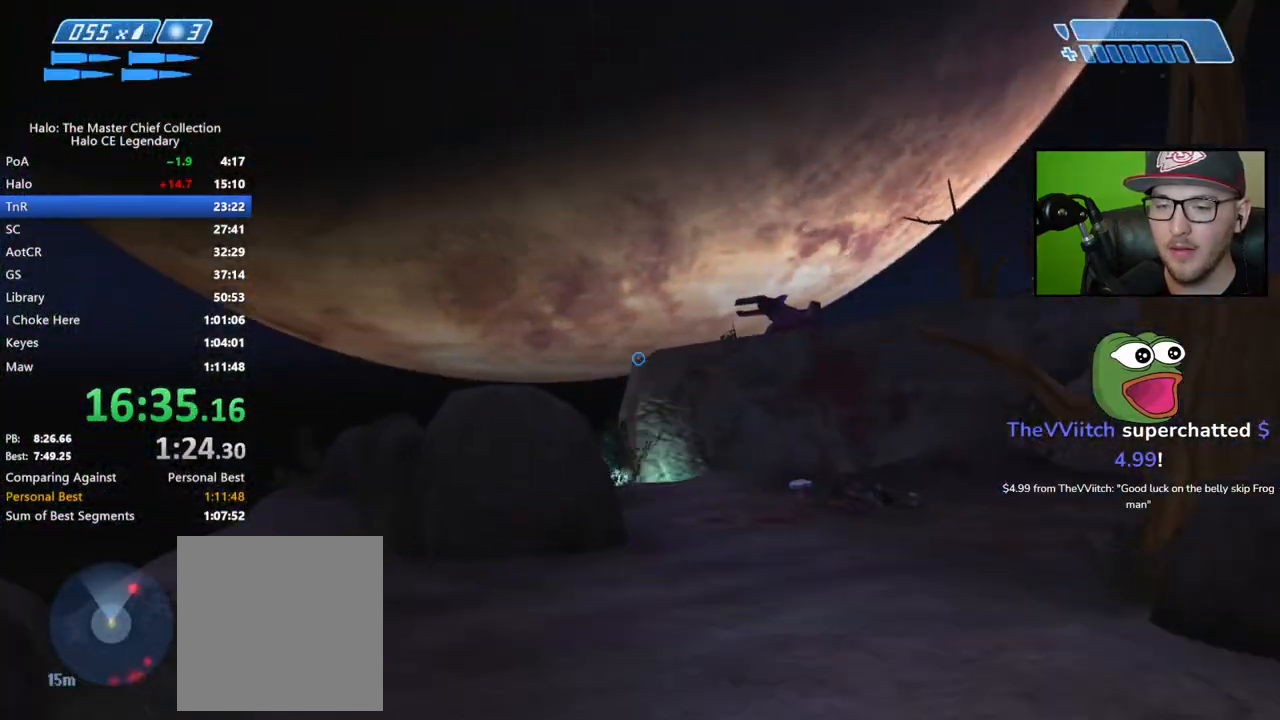
{"buttons": [], "left_stick": "left", "right_stick": "center", "button_events": []}
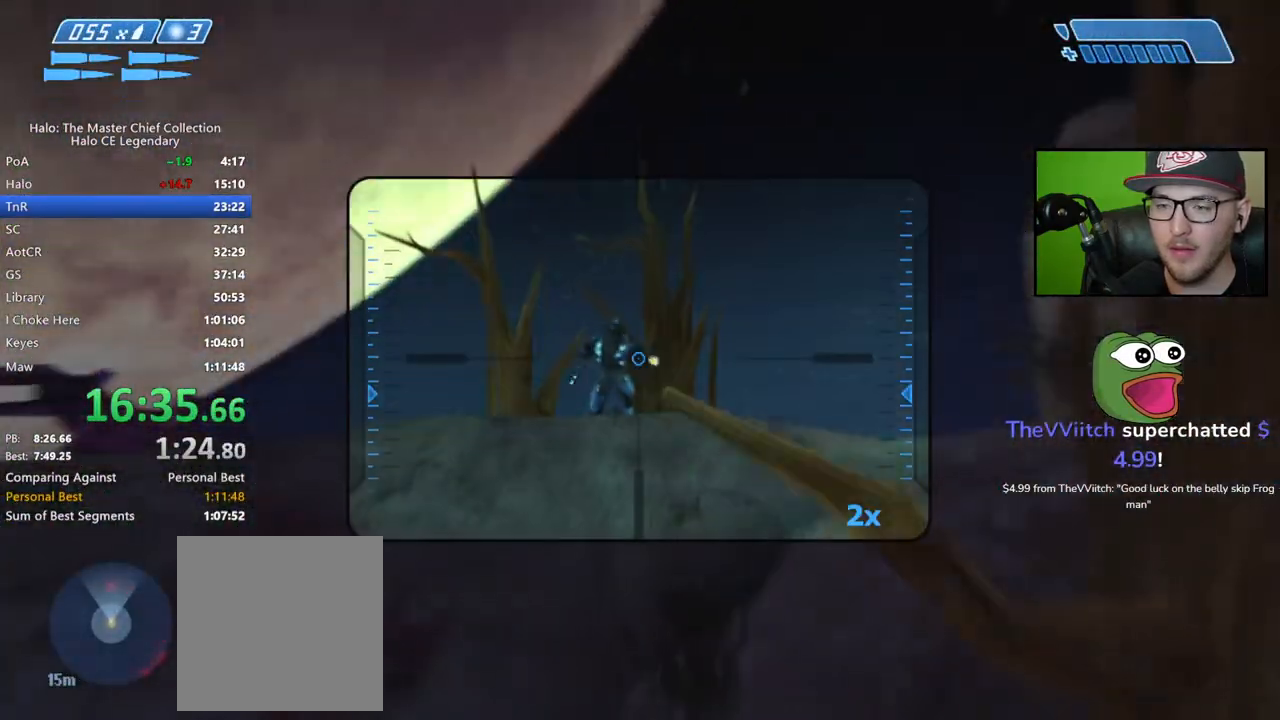
{"buttons": [], "left_stick": "up", "right_stick": "up", "button_events": []}
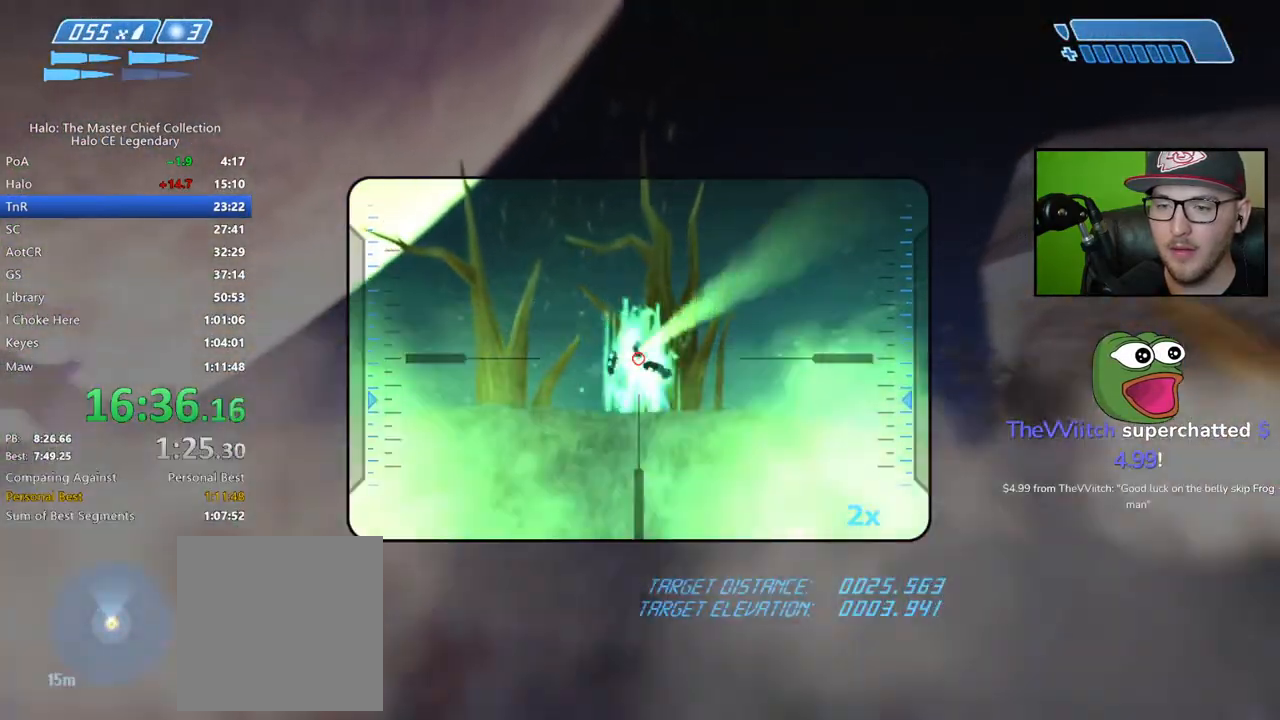
{"buttons": [], "left_stick": "up", "right_stick": "center", "button_events": []}
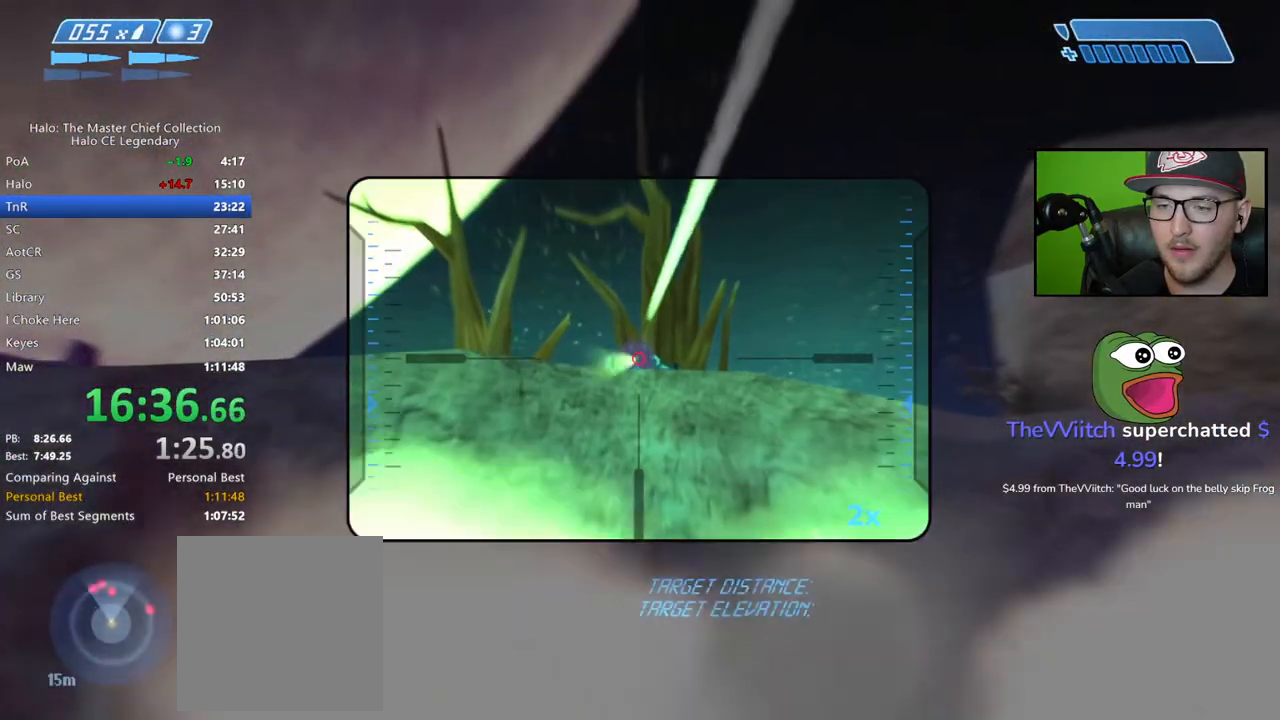
{"buttons": ["R3"], "left_stick": "up", "right_stick": "center", "button_events": []}